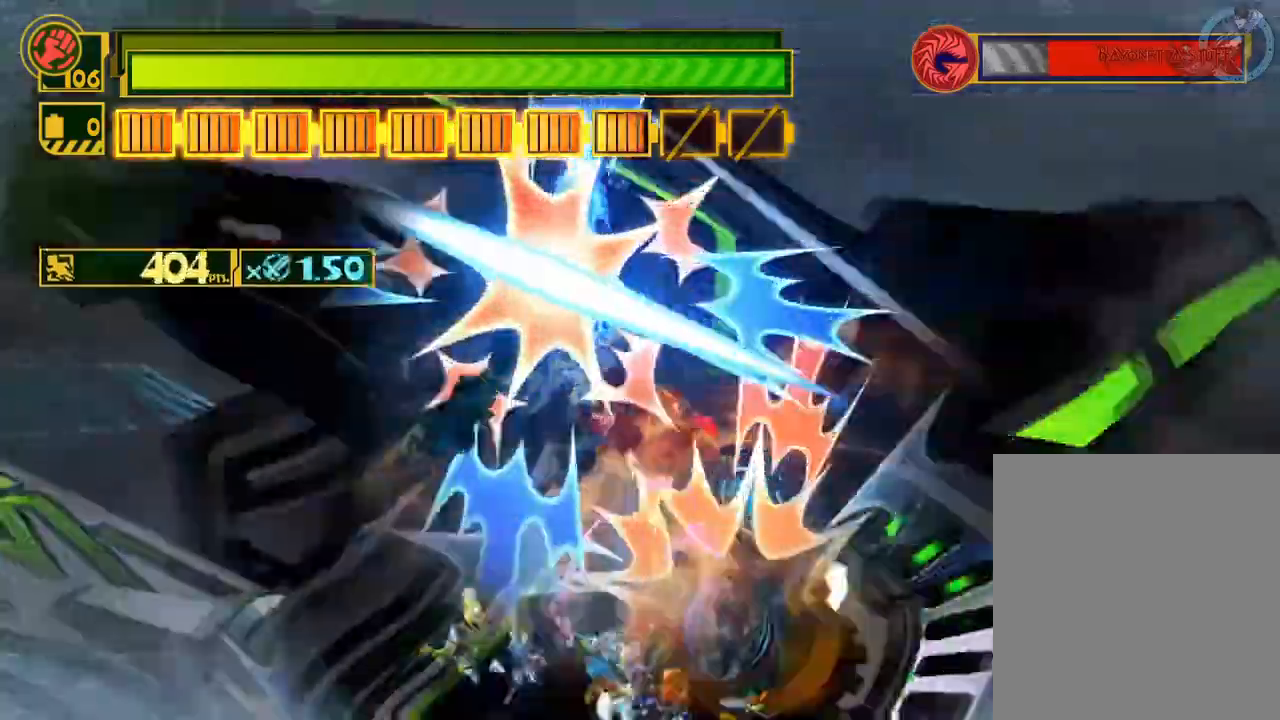
Gameplay with a controller (Xbox layout); each line is a JSON object with the inputs held at the frame after it (dt_ms = milliseconds from this image to that frame). "events" lists button and stick changes between this image and that frame as [ms after this image, input, new state], when the widget could be followed in between.
{"dt_ms": 500, "buttons": [], "left_stick": "down", "right_stick": "center", "events": [[17, "B", "down"], [117, "B", "up"], [117, "left_stick", "down"], [217, "B", "down"], [217, "left_stick", "right"], [283, "B", "up"], [317, "left_stick", "up"], [367, "B", "down"], [367, "left_stick", "left"], [433, "B", "up"], [450, "left_stick", "down"]]}
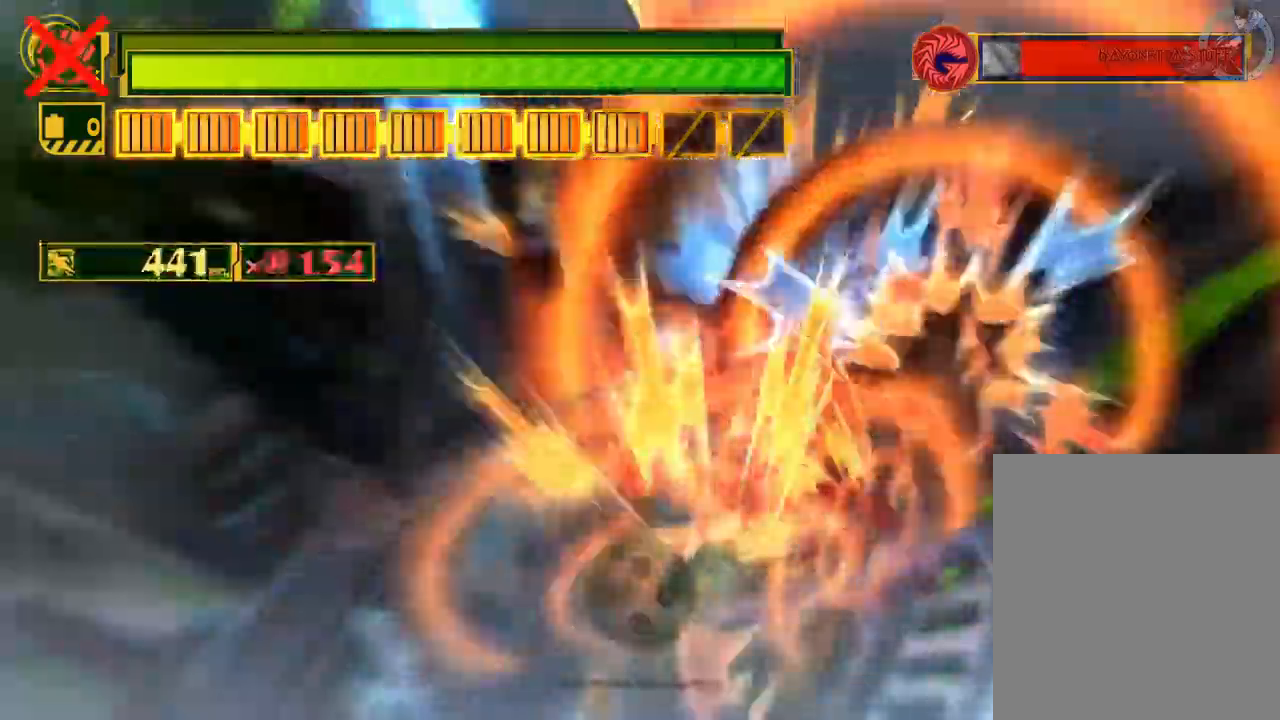
{"dt_ms": 500, "buttons": ["B"], "left_stick": "down-left", "right_stick": "center"}
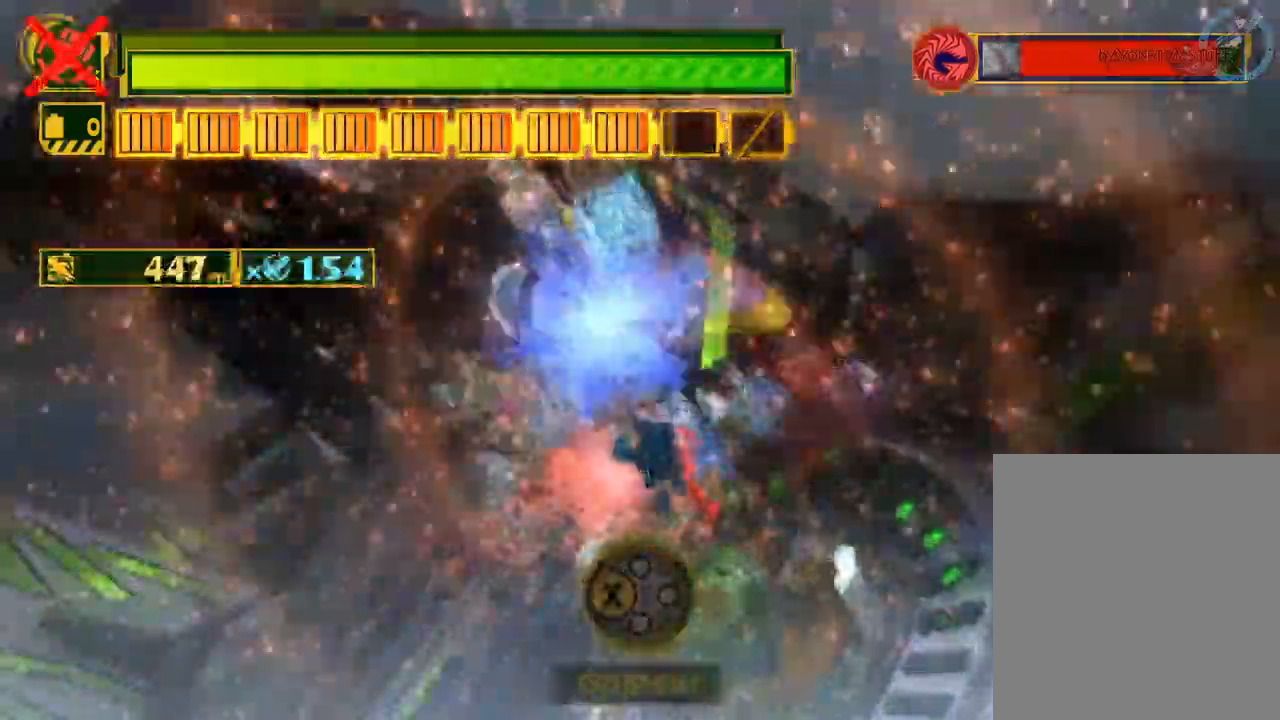
{"dt_ms": 500, "buttons": ["X", "R2"], "left_stick": "down-left", "right_stick": "center", "events": [[17, "B", "up"], [50, "left_stick", "down"], [83, "B", "down"], [150, "B", "up"], [150, "left_stick", "center"], [250, "R2", "down"], [250, "X", "down"], [250, "left_stick", "down-left"]]}
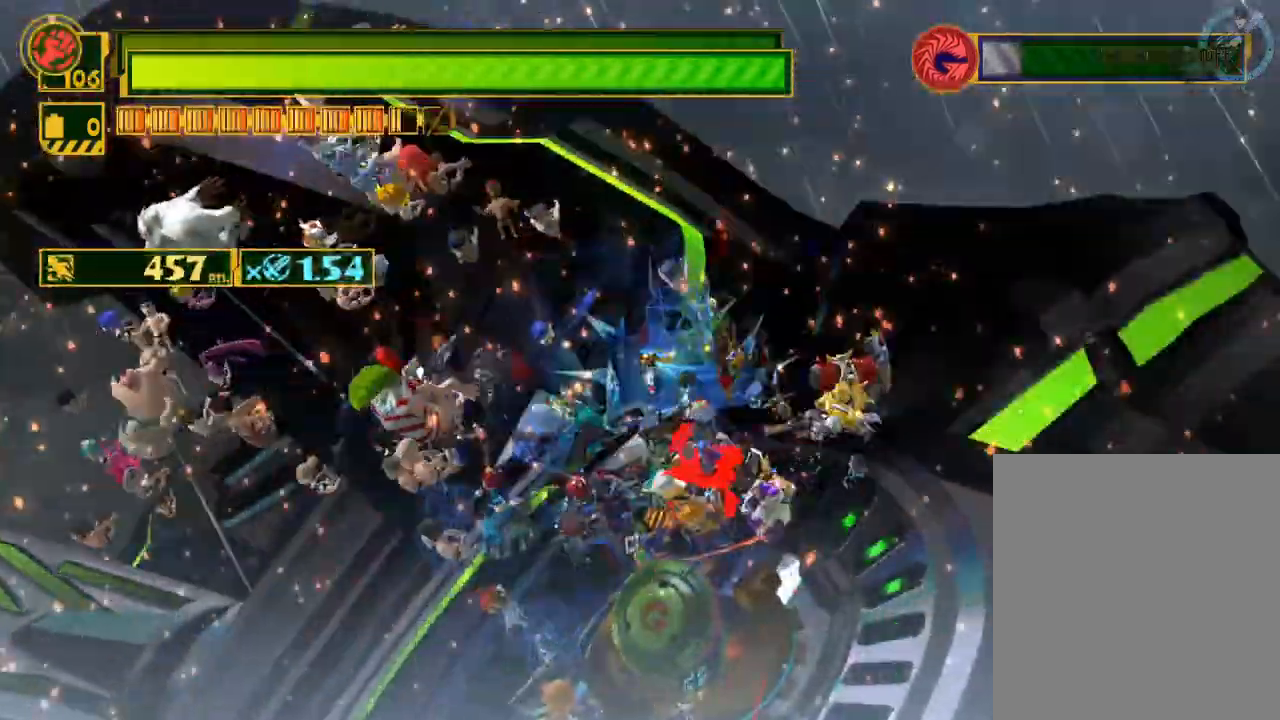
{"dt_ms": 500, "buttons": ["X"], "left_stick": "down-left", "right_stick": "center", "events": [[200, "left_stick", "down-right"], [317, "left_stick", "down-left"], [367, "R2", "up"]]}
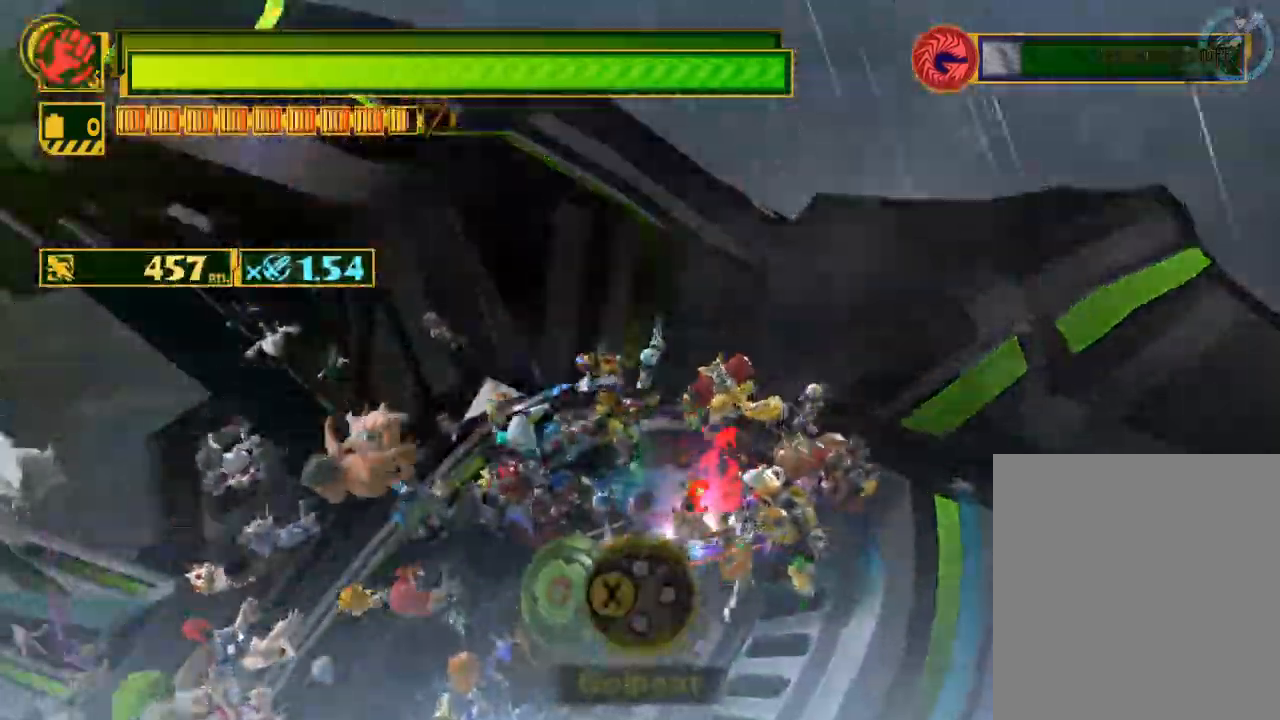
{"dt_ms": 500, "buttons": ["X"], "left_stick": "down", "right_stick": "center", "events": [[50, "left_stick", "left"], [333, "left_stick", "down-left"], [500, "left_stick", "down"]]}
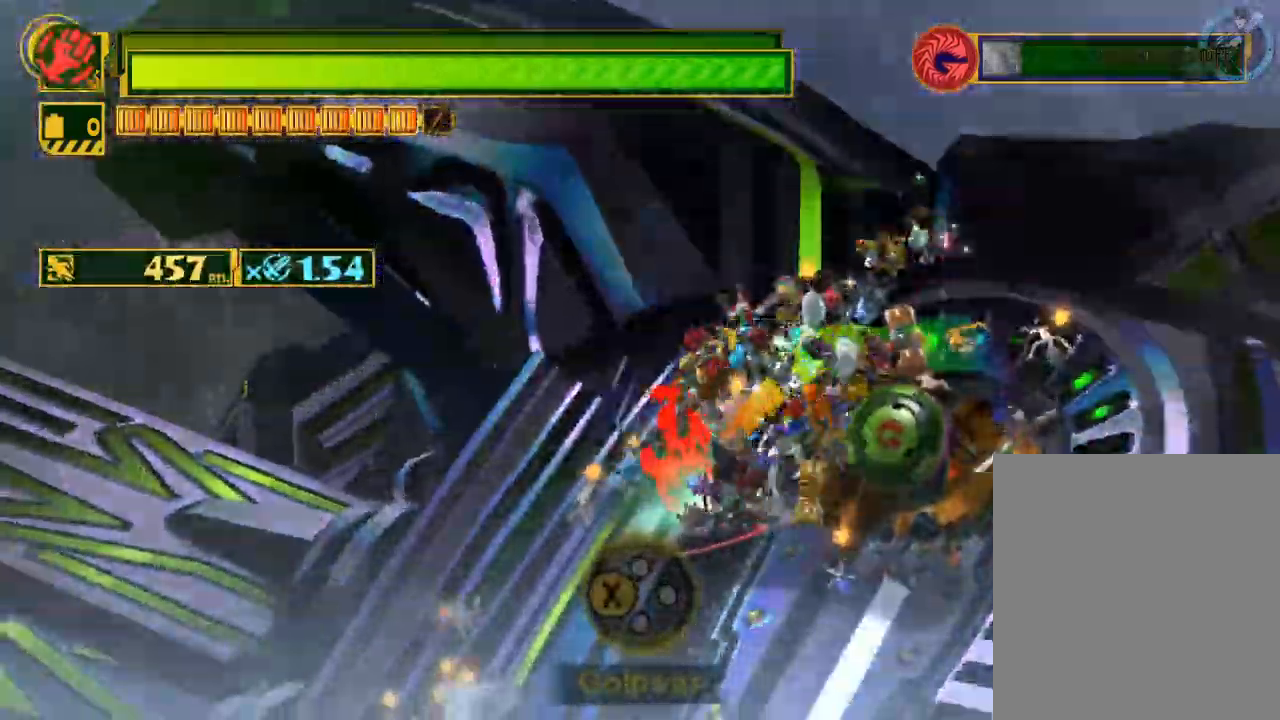
{"dt_ms": 500, "buttons": ["X", "Y"], "left_stick": "left", "right_stick": "center", "events": [[233, "Y", "down"], [450, "left_stick", "left"]]}
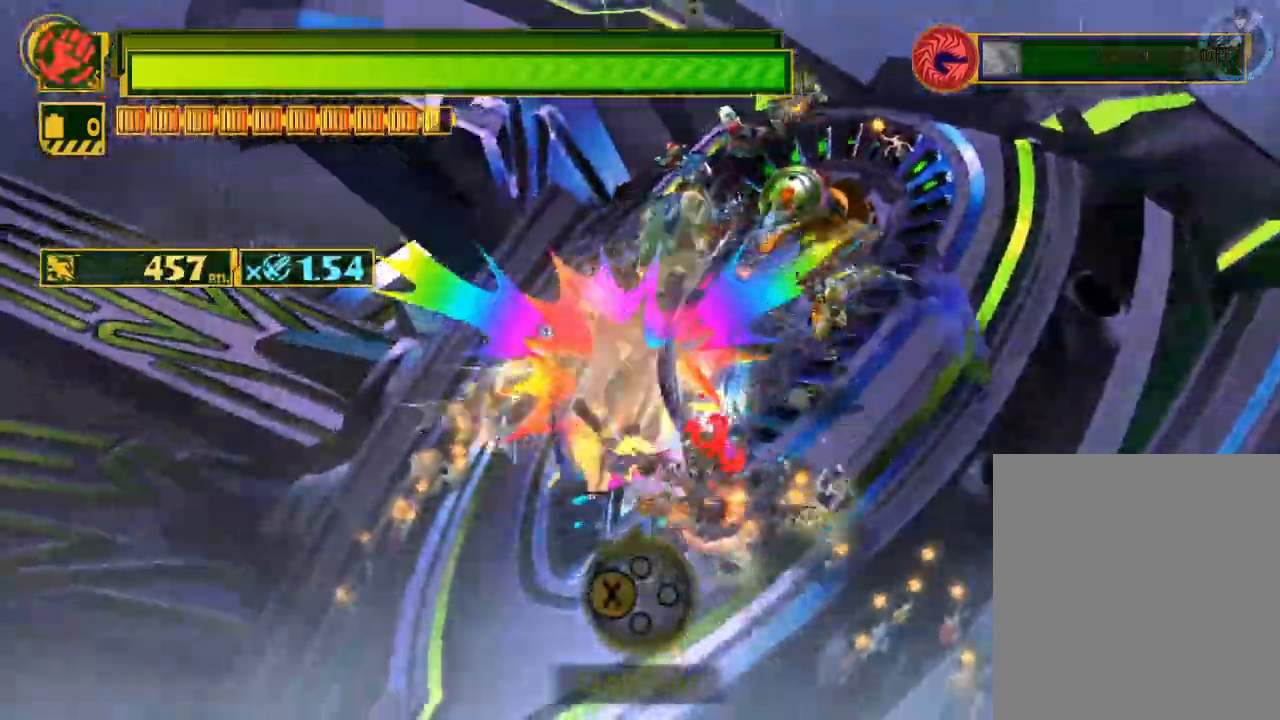
{"dt_ms": 500, "buttons": [], "left_stick": "center", "right_stick": "up-right", "events": [[233, "left_stick", "up"], [317, "X", "up"], [317, "Y", "up"], [317, "left_stick", "up-right"], [467, "left_stick", "center"], [500, "right_stick", "up-right"]]}
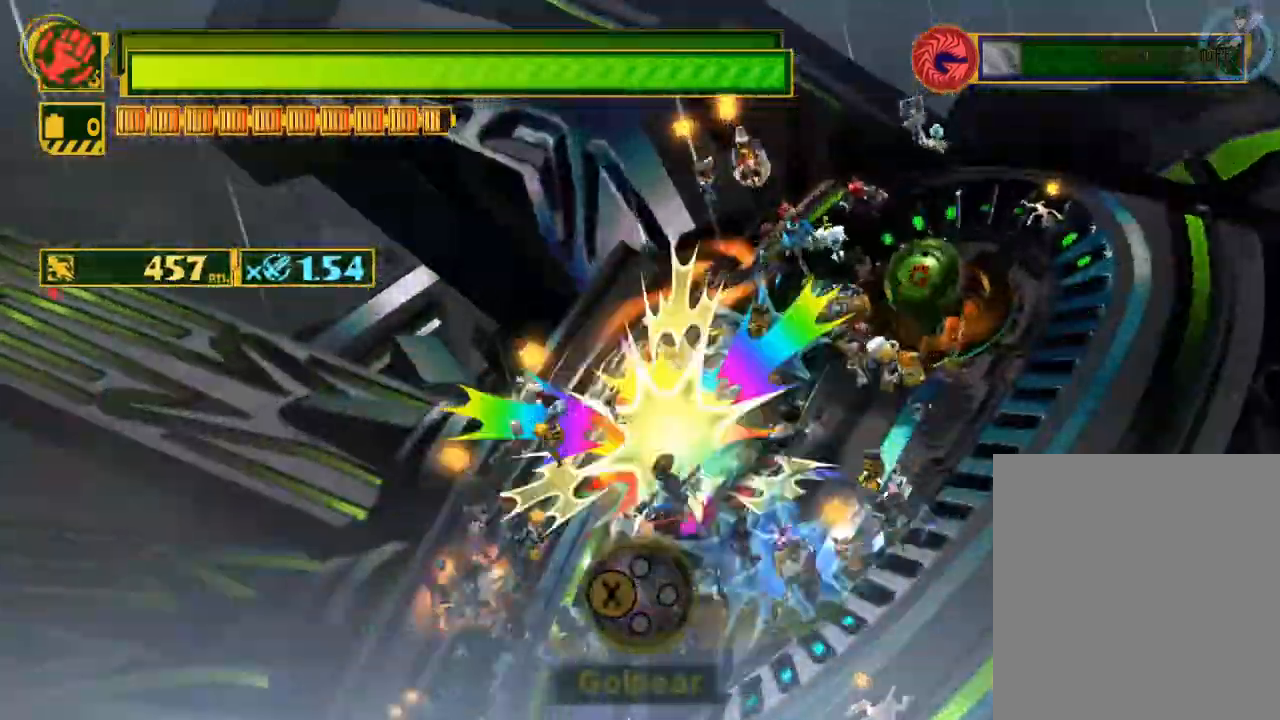
{"dt_ms": 500, "buttons": [], "left_stick": "center", "right_stick": "down-right", "events": [[167, "right_stick", "up-left"], [333, "right_stick", "up-right"], [383, "right_stick", "right"], [483, "right_stick", "down-right"]]}
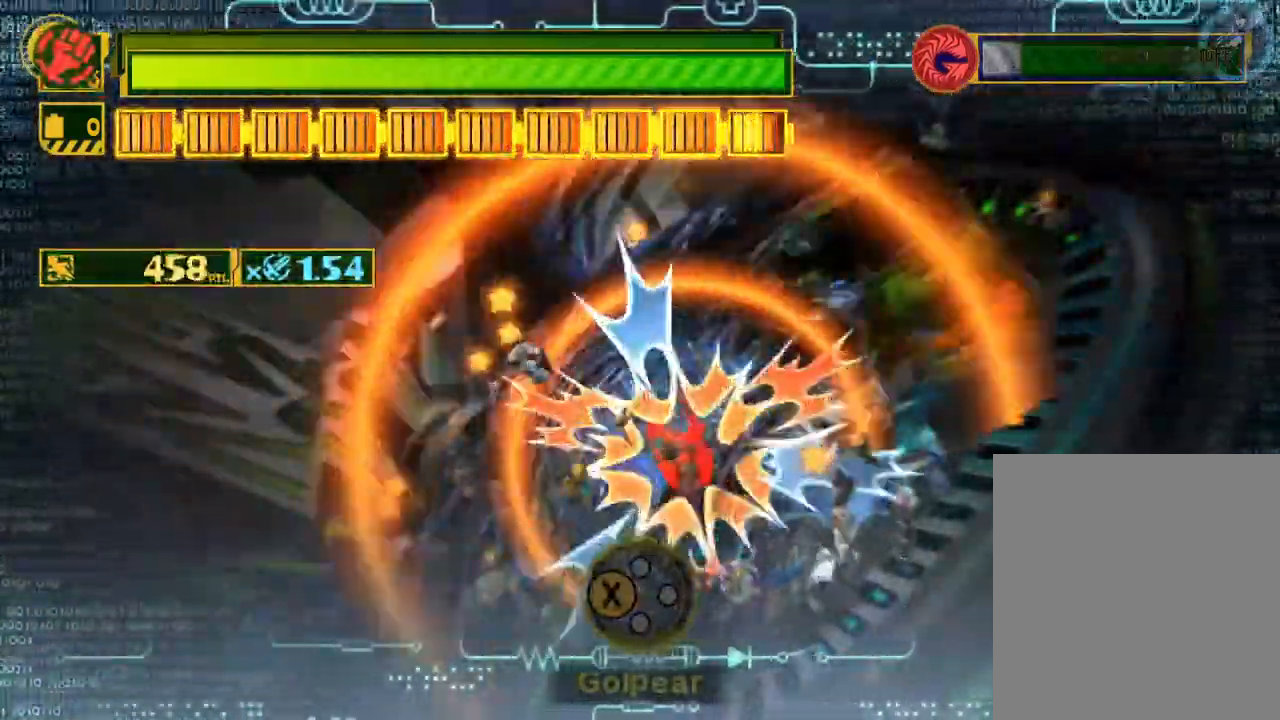
{"dt_ms": 500, "buttons": [], "left_stick": "center", "right_stick": "center", "events": [[17, "right_stick", "down"], [83, "right_stick", "center"], [333, "B", "down"], [433, "B", "up"]]}
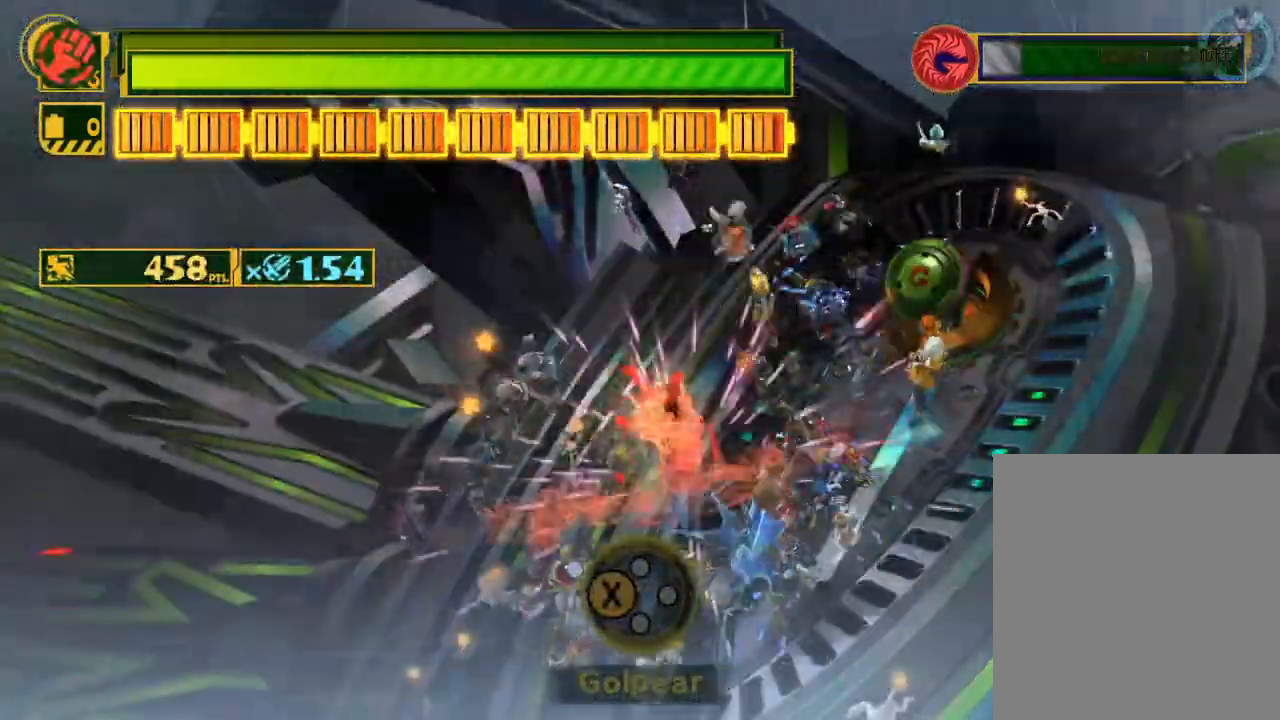
{"dt_ms": 500, "buttons": ["X"], "left_stick": "down-right", "right_stick": "center", "events": [[67, "left_stick", "down-right"], [83, "X", "down"]]}
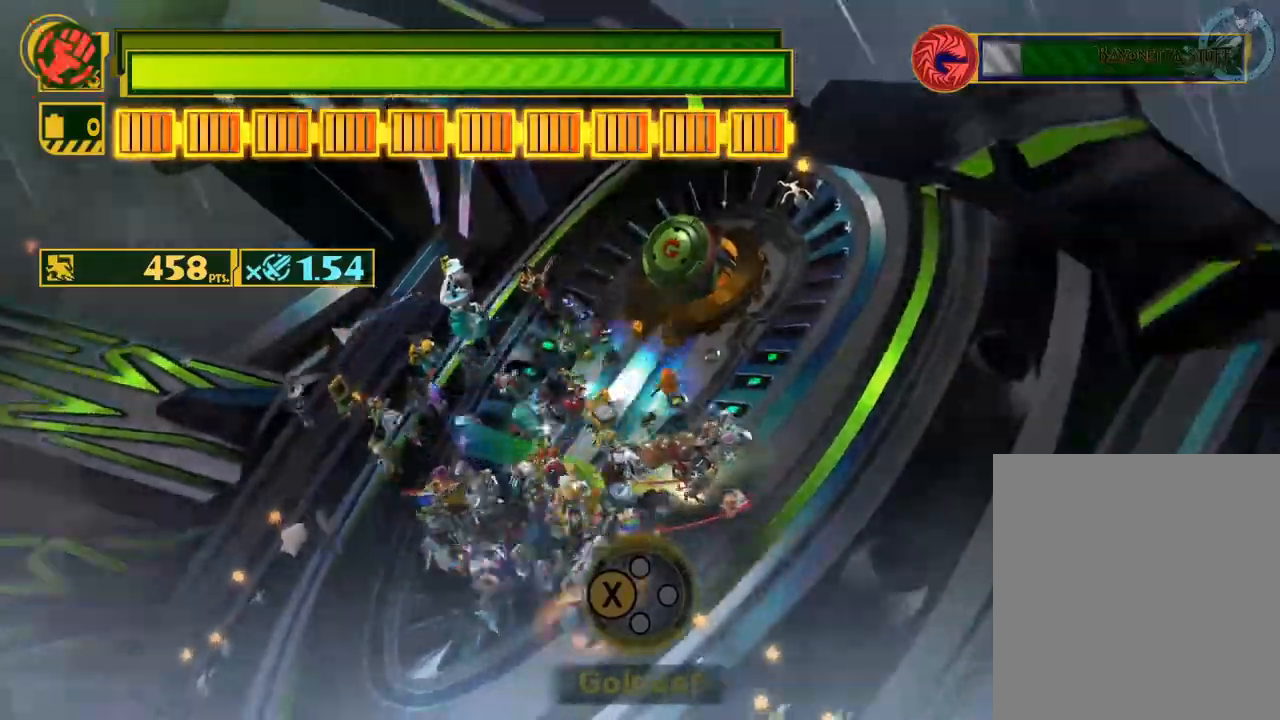
{"dt_ms": 500, "buttons": [], "left_stick": "center", "right_stick": "up-right", "events": [[100, "X", "up"], [133, "left_stick", "up-right"], [200, "left_stick", "center"], [250, "right_stick", "up-right"], [400, "right_stick", "up-left"], [500, "right_stick", "up-right"]]}
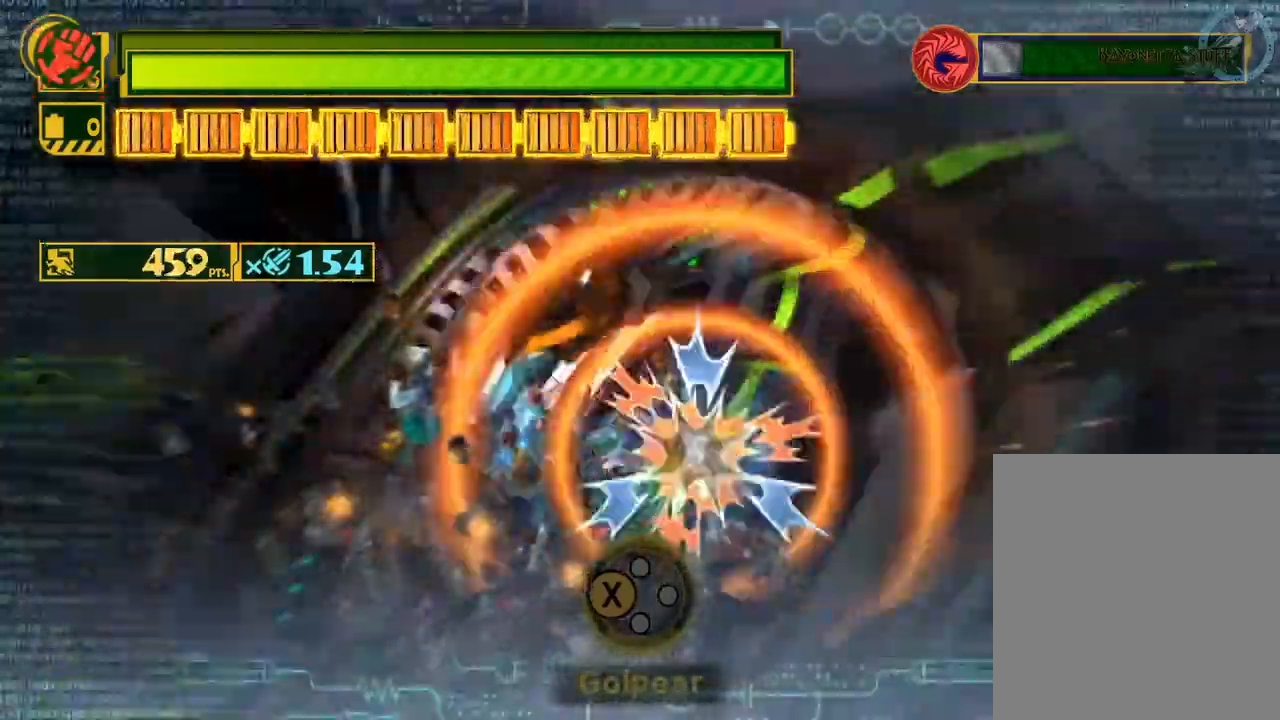
{"dt_ms": 500, "buttons": ["X"], "left_stick": "center", "right_stick": "center", "events": [[133, "right_stick", "down-right"], [300, "right_stick", "center"], [483, "X", "down"]]}
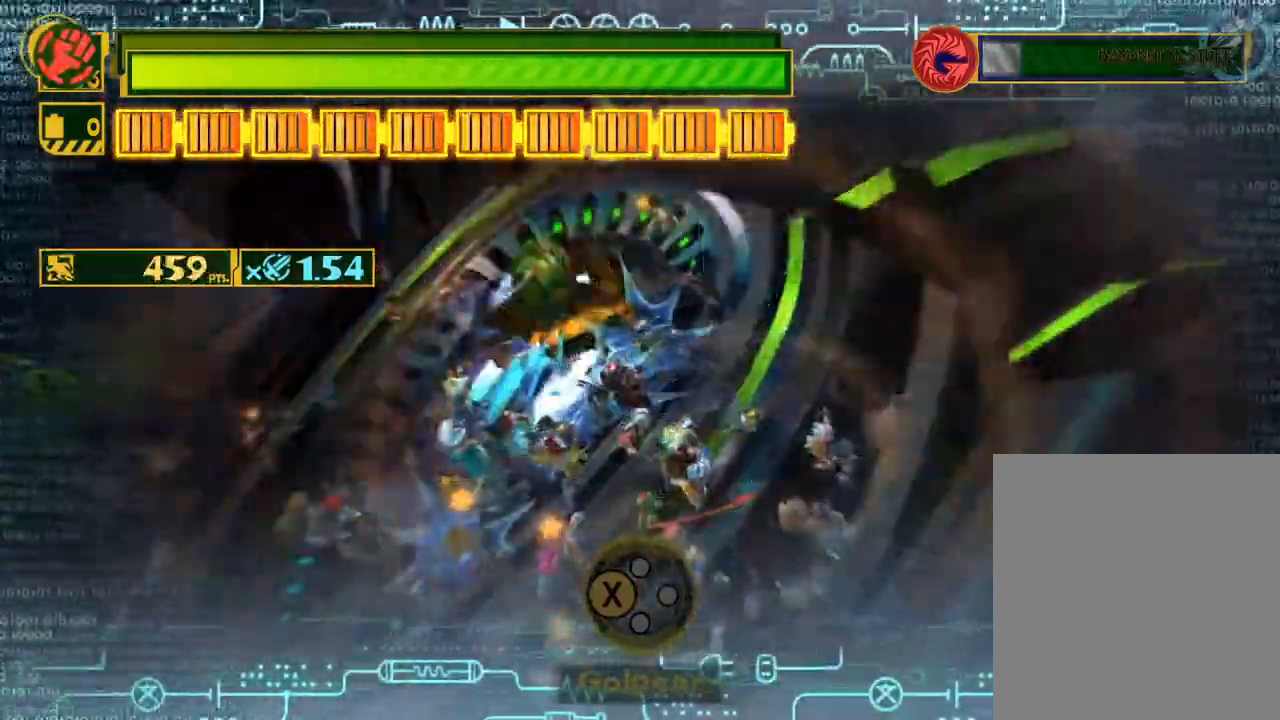
{"dt_ms": 500, "buttons": [], "left_stick": "center", "right_stick": "up", "events": [[17, "left_stick", "down"], [217, "left_stick", "right"], [267, "X", "up"], [367, "left_stick", "center"], [417, "right_stick", "up"]]}
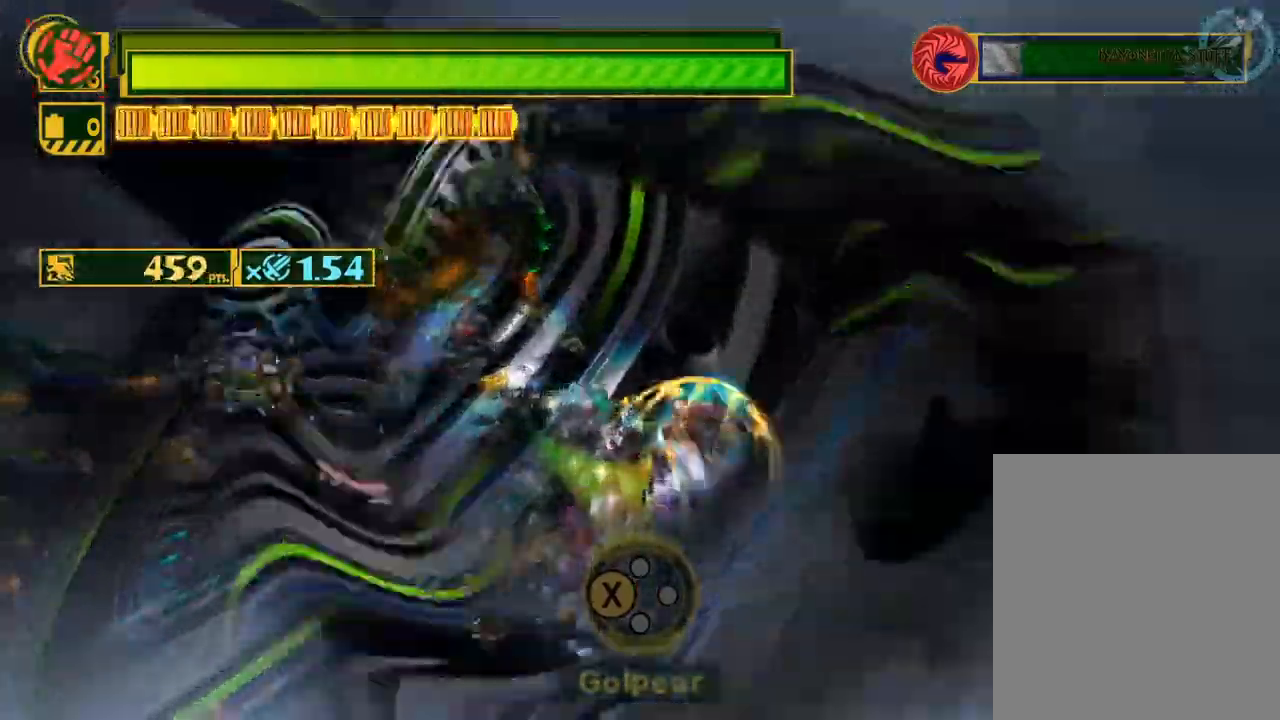
{"dt_ms": 500, "buttons": [], "left_stick": "center", "right_stick": "center", "events": [[250, "right_stick", "right"], [383, "right_stick", "down"], [467, "right_stick", "center"]]}
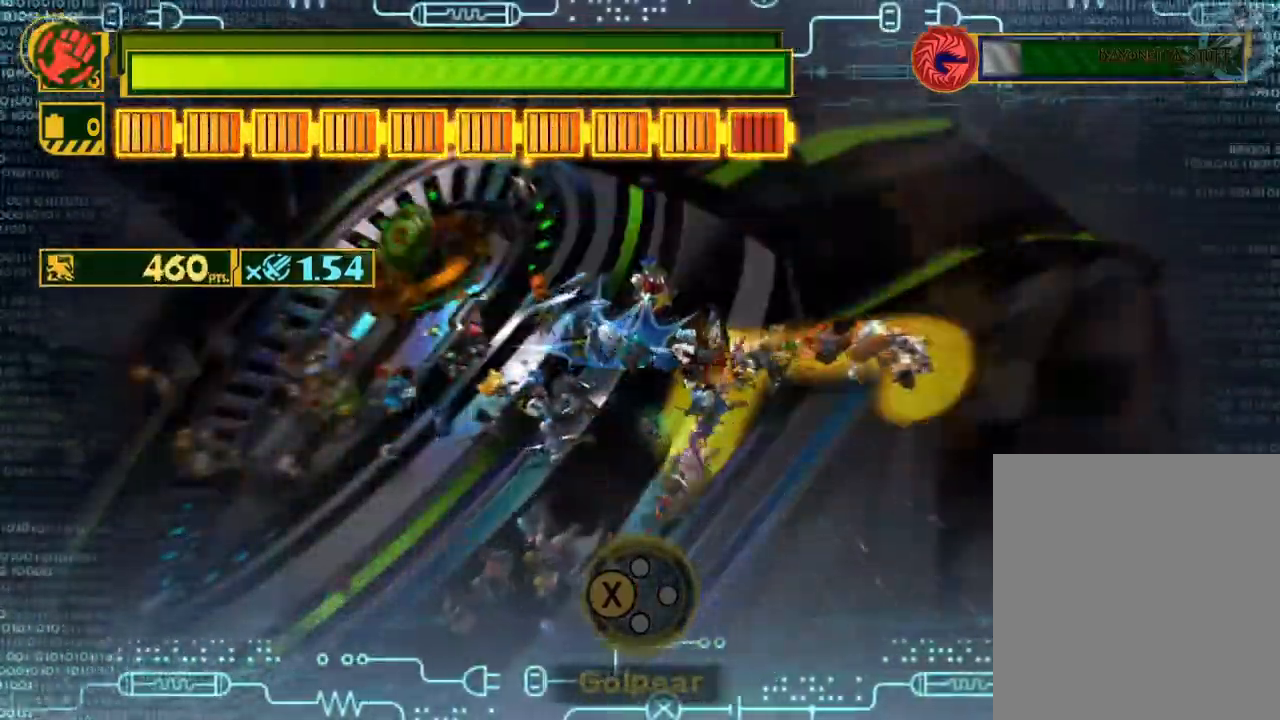
{"dt_ms": 500, "buttons": [], "left_stick": "up-left", "right_stick": "center", "events": [[350, "B", "down"], [450, "B", "up"], [450, "left_stick", "up-left"]]}
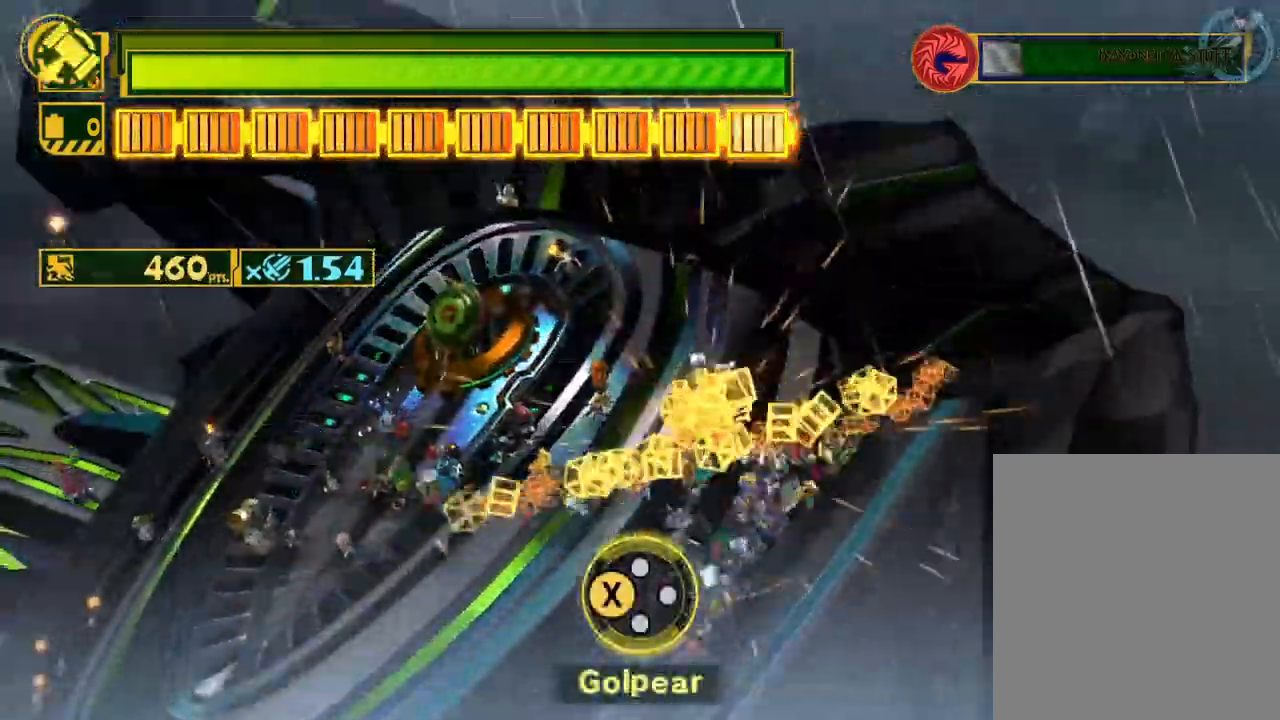
{"dt_ms": 500, "buttons": ["X"], "left_stick": "up-left", "right_stick": "center", "events": [[200, "B", "down"], [283, "B", "up"], [467, "X", "down"]]}
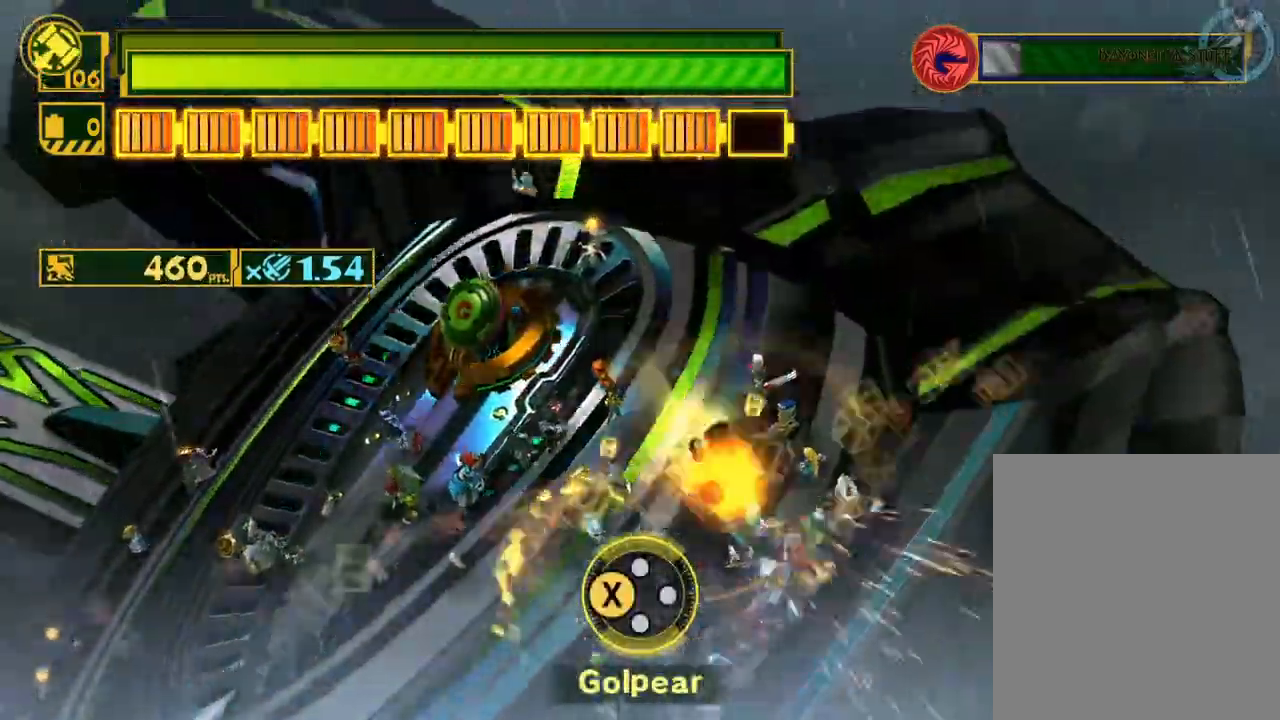
{"dt_ms": 500, "buttons": ["X"], "left_stick": "up-left", "right_stick": "center", "events": [[83, "X", "up"], [133, "X", "down"], [233, "X", "up"], [300, "X", "down"], [383, "X", "up"], [450, "X", "down"]]}
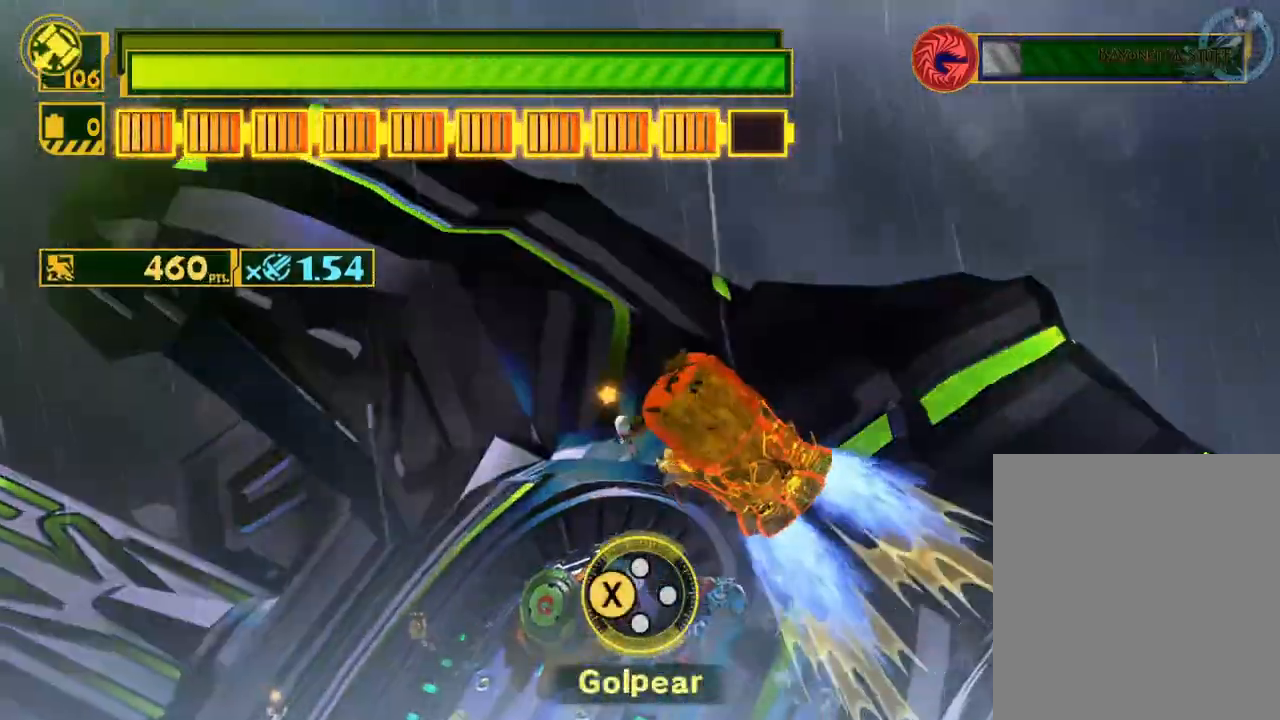
{"dt_ms": 500, "buttons": ["X"], "left_stick": "center", "right_stick": "center", "events": [[17, "left_stick", "center"], [33, "X", "up"], [100, "X", "down"], [200, "X", "up"], [267, "X", "down"], [367, "X", "up"], [433, "X", "down"]]}
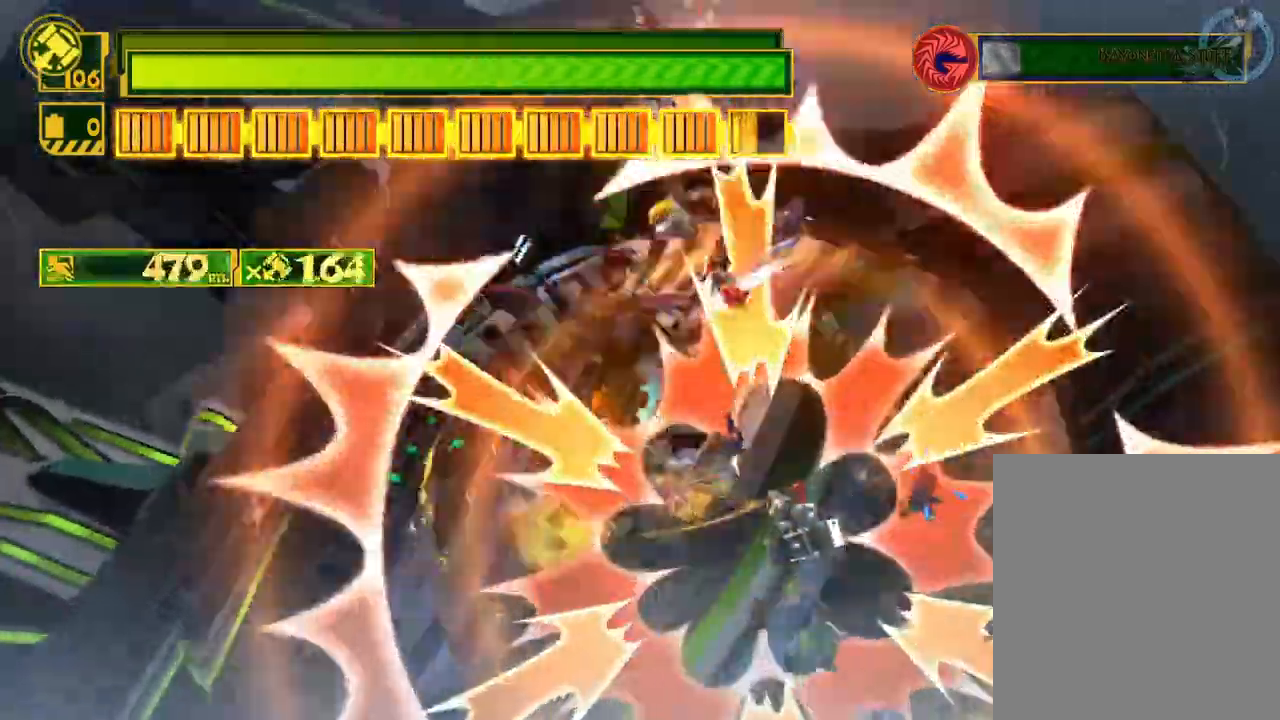
{"dt_ms": 500, "buttons": [], "left_stick": "down", "right_stick": "up", "events": [[17, "left_stick", "down"], [67, "X", "up"], [233, "right_stick", "up"]]}
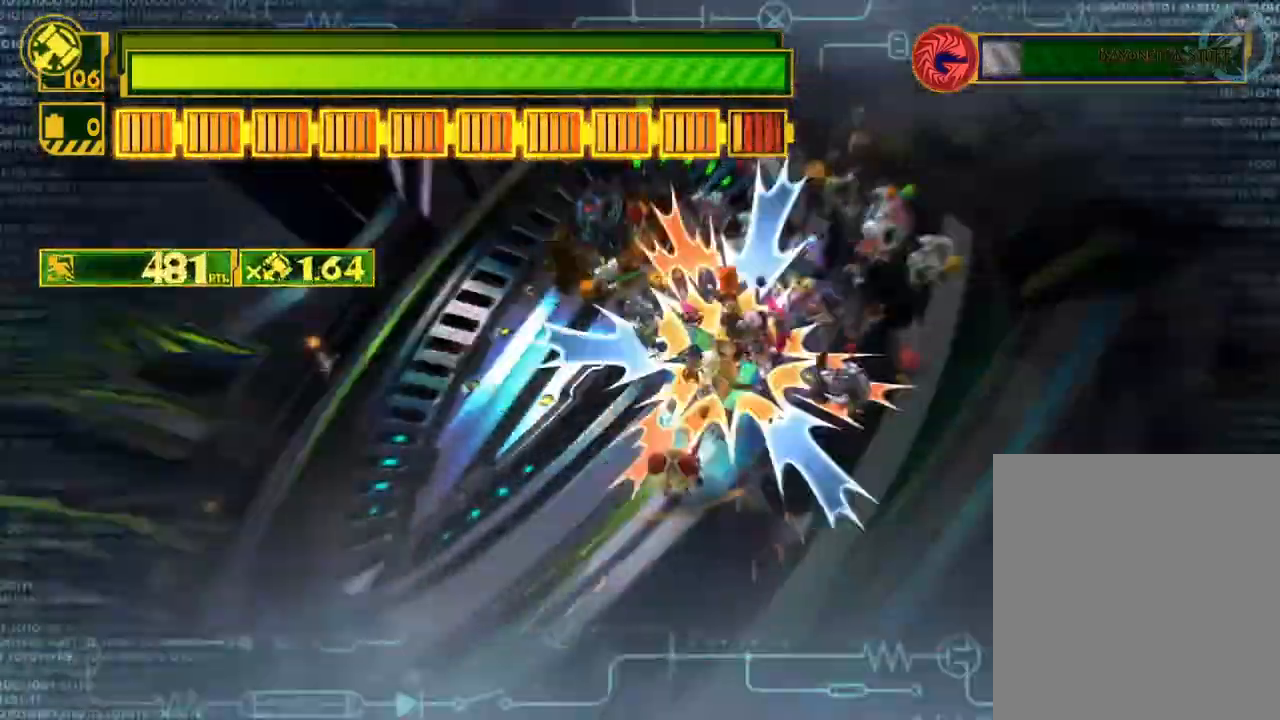
{"dt_ms": 500, "buttons": ["B"], "left_stick": "center", "right_stick": "center", "events": [[33, "left_stick", "up-left"], [100, "right_stick", "center"], [167, "B", "down"], [267, "B", "up"], [317, "left_stick", "center"], [333, "B", "down"], [417, "B", "up"], [483, "B", "down"]]}
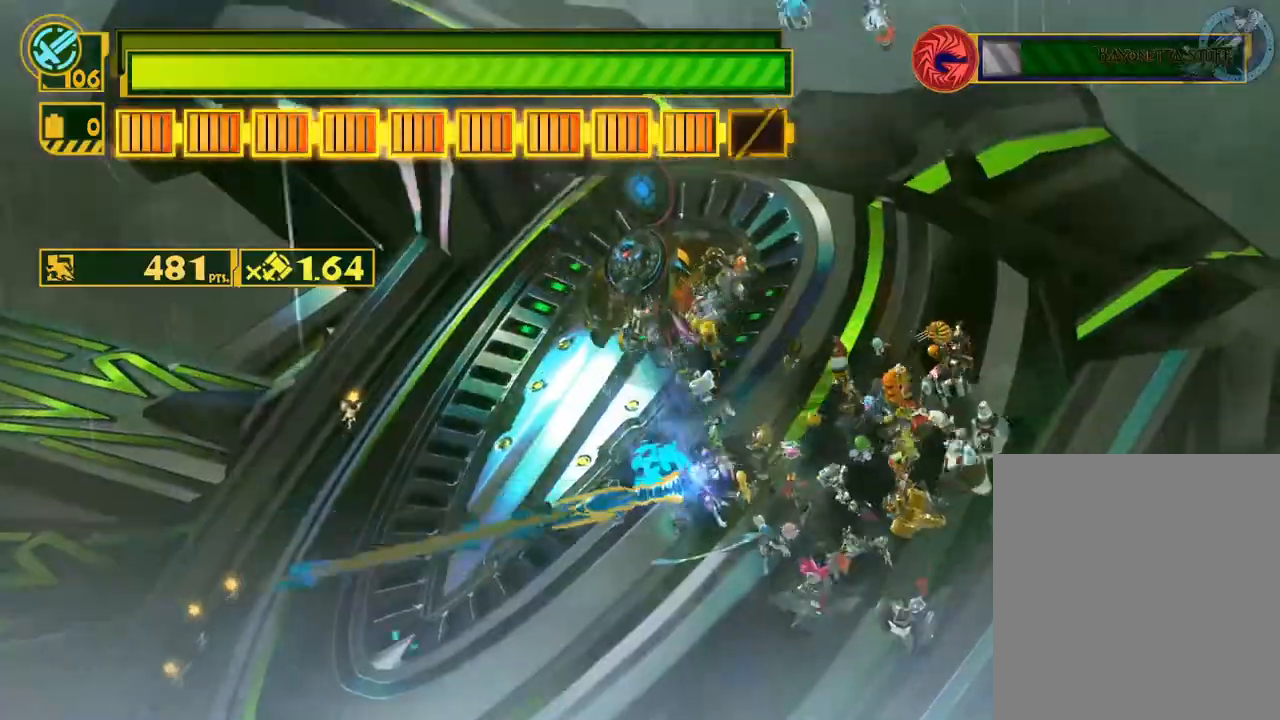
{"dt_ms": 500, "buttons": [], "left_stick": "center", "right_stick": "center", "events": [[50, "left_stick", "up"], [67, "B", "up"], [117, "B", "down"], [200, "B", "up"], [250, "B", "down"], [383, "left_stick", "center"], [400, "B", "up"]]}
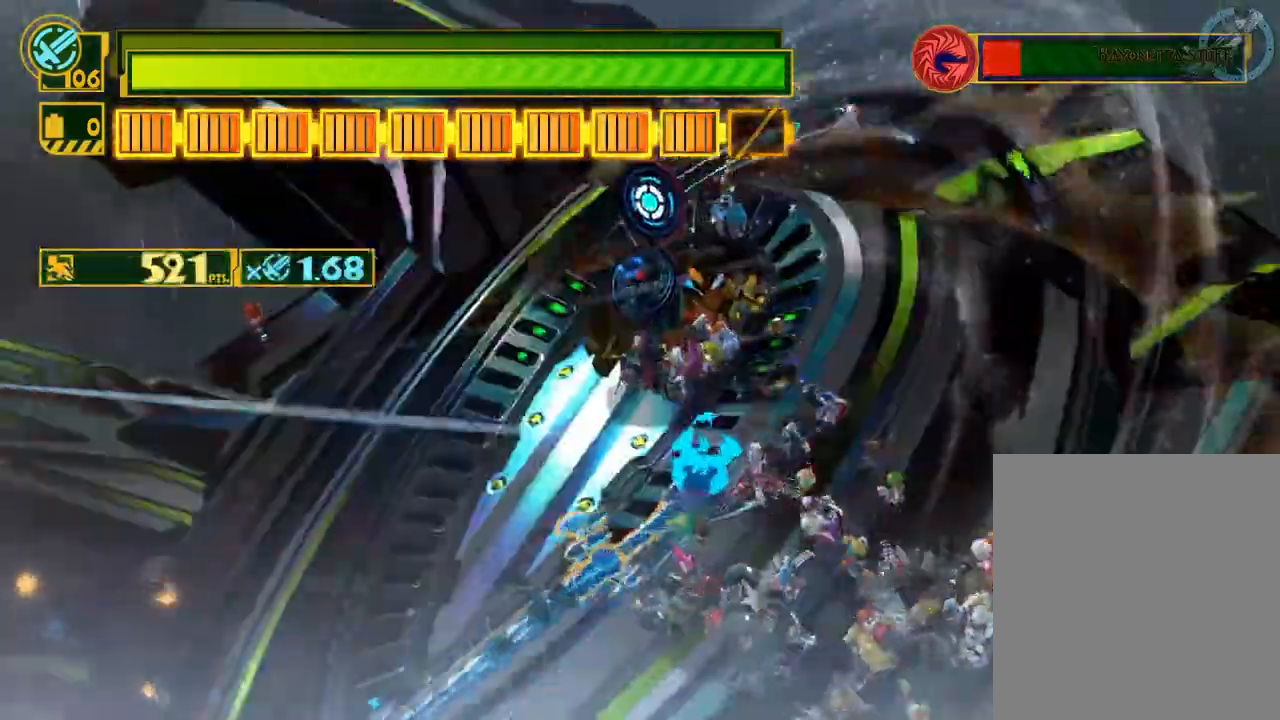
{"dt_ms": 500, "buttons": [], "left_stick": "center", "right_stick": "up", "events": [[50, "right_stick", "up-right"], [150, "right_stick", "center"], [167, "Y", "down"], [300, "Y", "up"], [467, "right_stick", "up"]]}
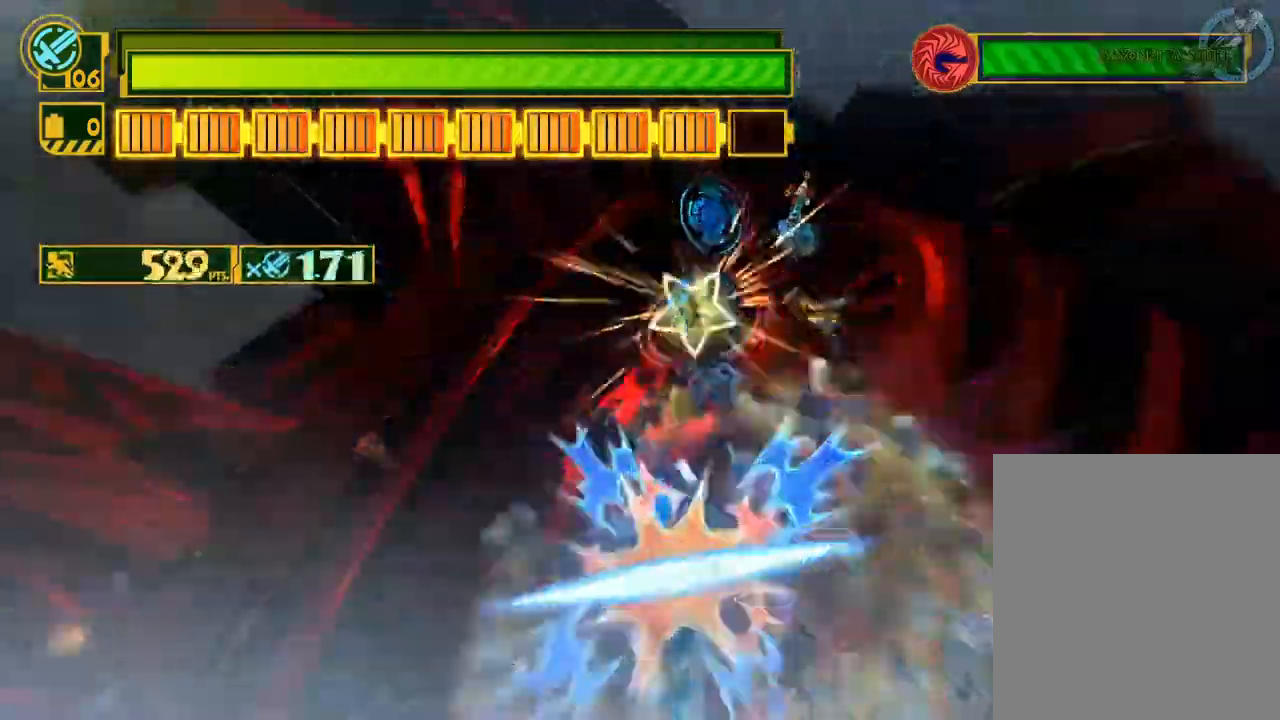
{"dt_ms": 500, "buttons": [], "left_stick": "center", "right_stick": "up-right", "events": [[100, "right_stick", "center"], [133, "Y", "down"], [233, "Y", "up"], [433, "right_stick", "up-right"]]}
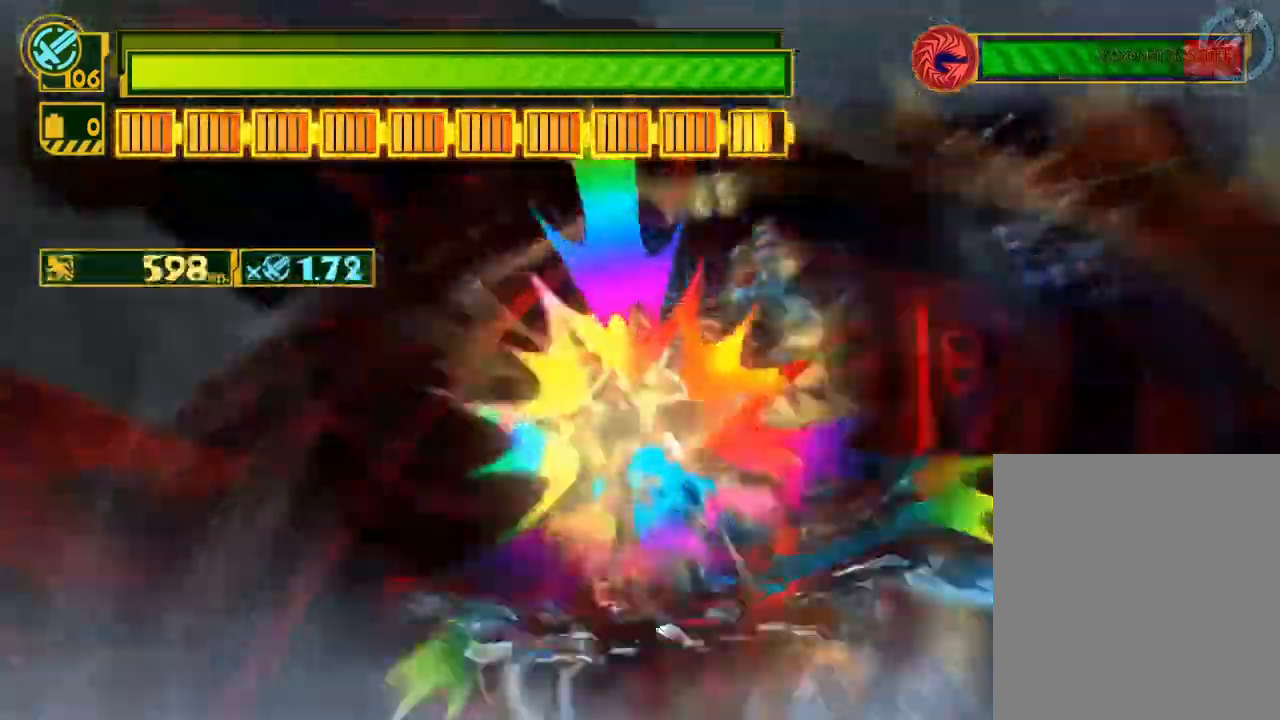
{"dt_ms": 500, "buttons": [], "left_stick": "center", "right_stick": "right", "events": [[50, "right_stick", "center"], [100, "Y", "down"], [200, "Y", "up"], [350, "right_stick", "up"], [483, "right_stick", "right"]]}
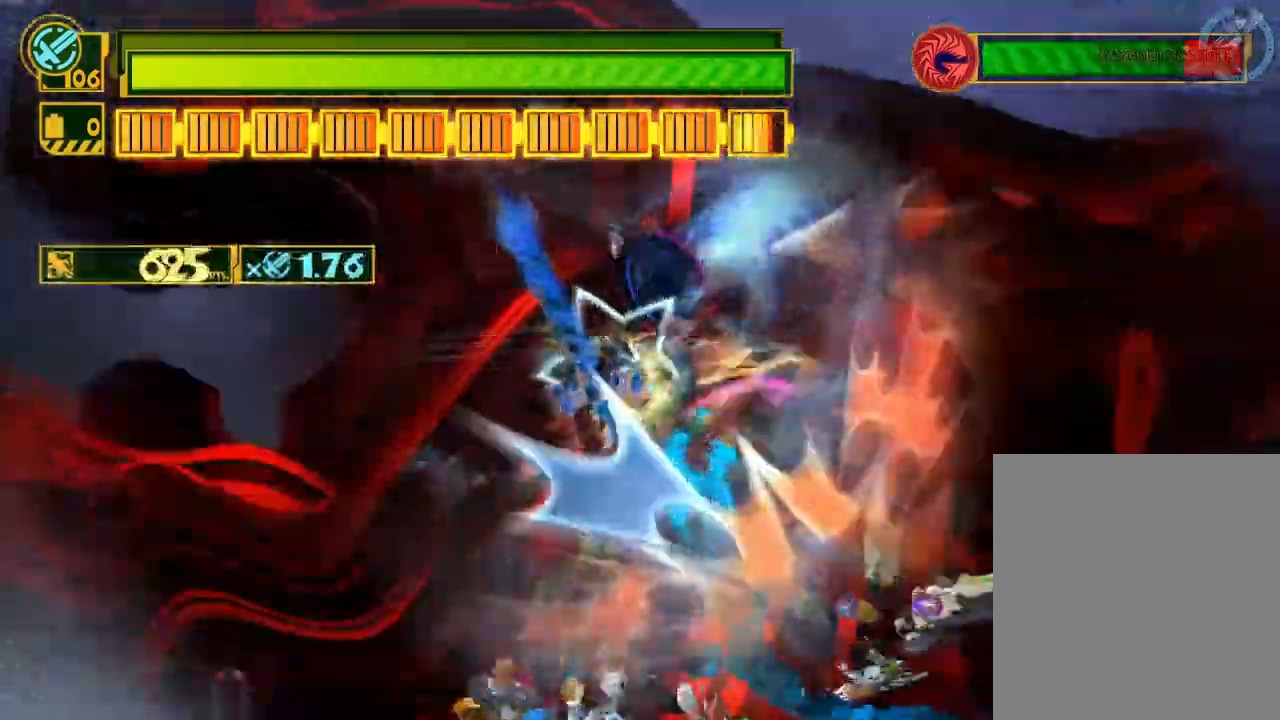
{"dt_ms": 500, "buttons": ["B"], "left_stick": "center", "right_stick": "center", "events": [[67, "right_stick", "center"], [133, "B", "down"], [233, "B", "up"], [283, "B", "down"], [383, "B", "up"], [433, "B", "down"]]}
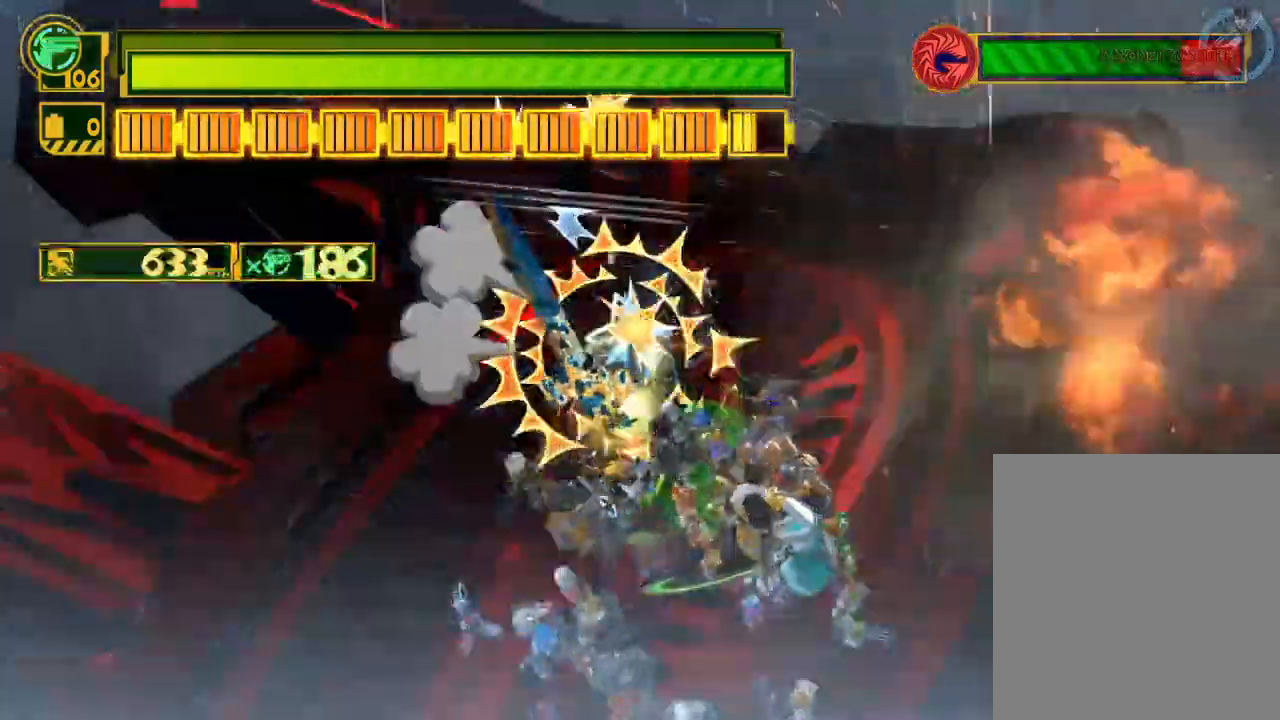
{"dt_ms": 1000, "buttons": [], "left_stick": "right", "right_stick": "center"}
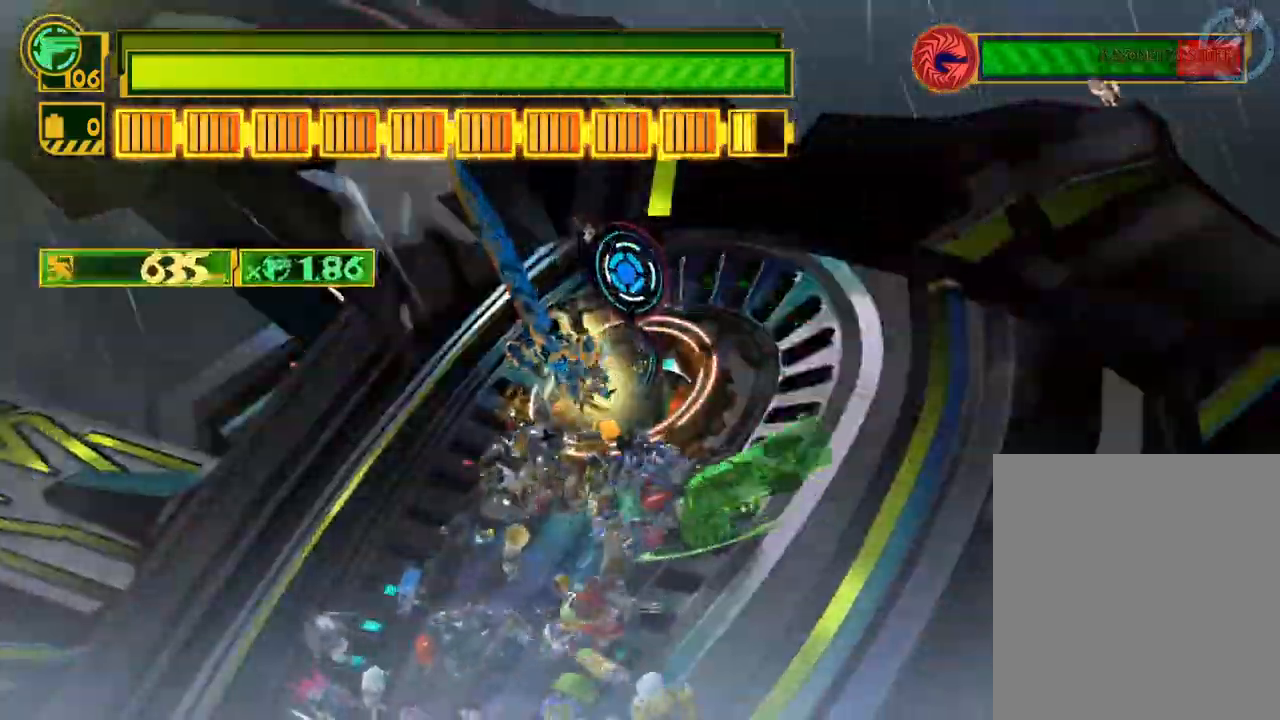
{"dt_ms": 500, "buttons": ["Y"], "left_stick": "center", "right_stick": "center", "events": [[50, "left_stick", "up-left"], [233, "right_stick", "up-right"], [300, "left_stick", "center"], [317, "X", "down"], [333, "right_stick", "center"], [367, "X", "up"], [367, "Y", "down"]]}
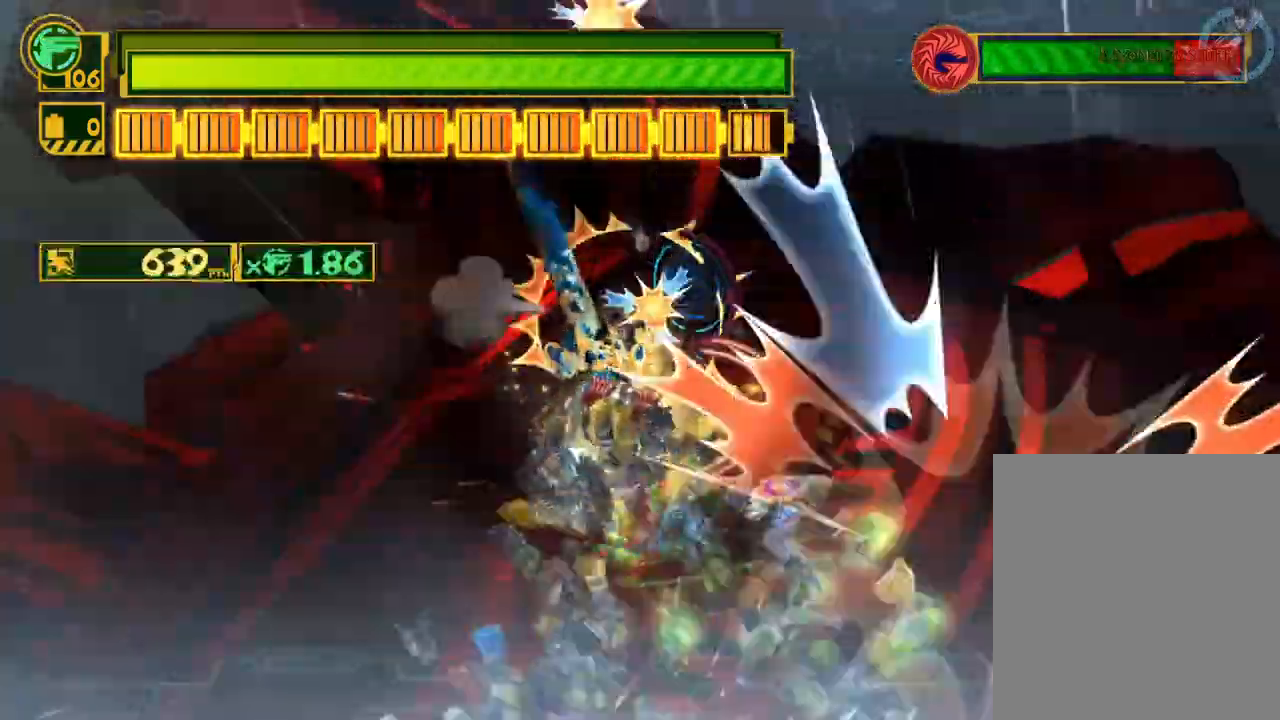
{"dt_ms": 500, "buttons": [], "left_stick": "center", "right_stick": "center", "events": [[50, "Y", "up"], [200, "right_stick", "up"], [300, "right_stick", "center"], [333, "Y", "down"], [467, "Y", "up"]]}
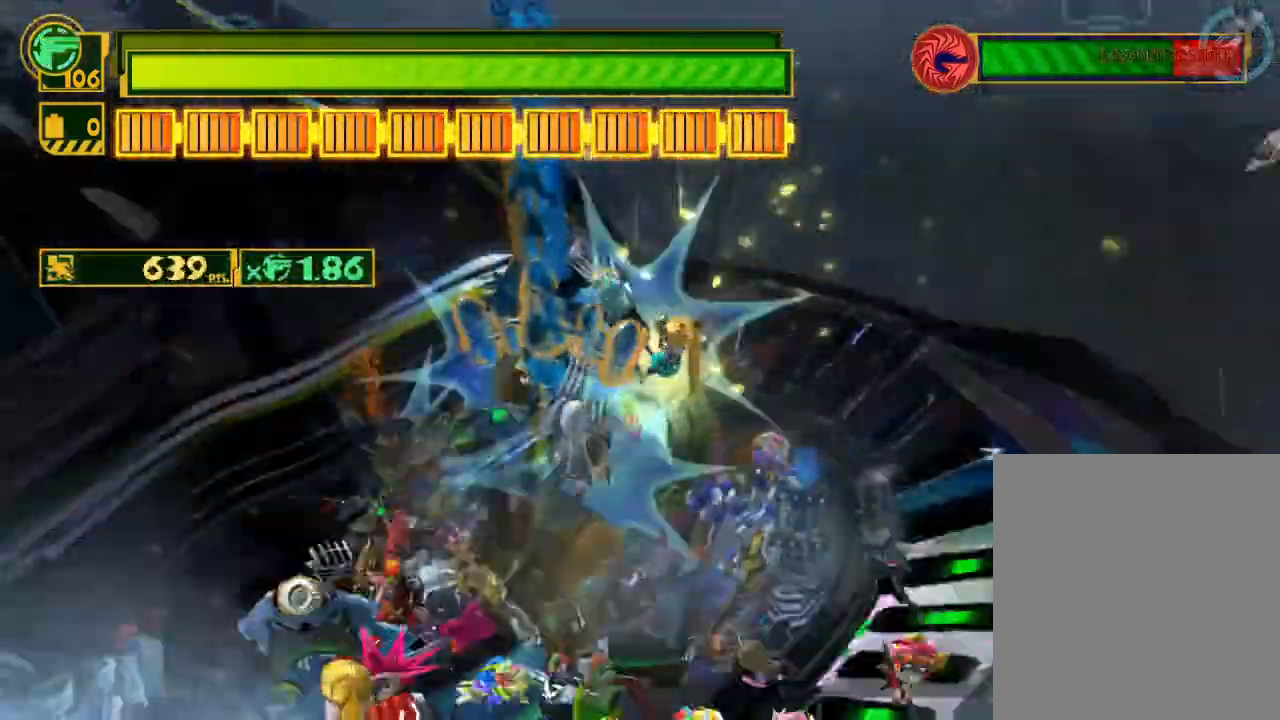
{"dt_ms": 500, "buttons": ["X", "R2"], "left_stick": "down", "right_stick": "center", "events": [[233, "B", "down"], [283, "B", "up"], [300, "left_stick", "down"], [367, "X", "down"], [417, "R2", "down"]]}